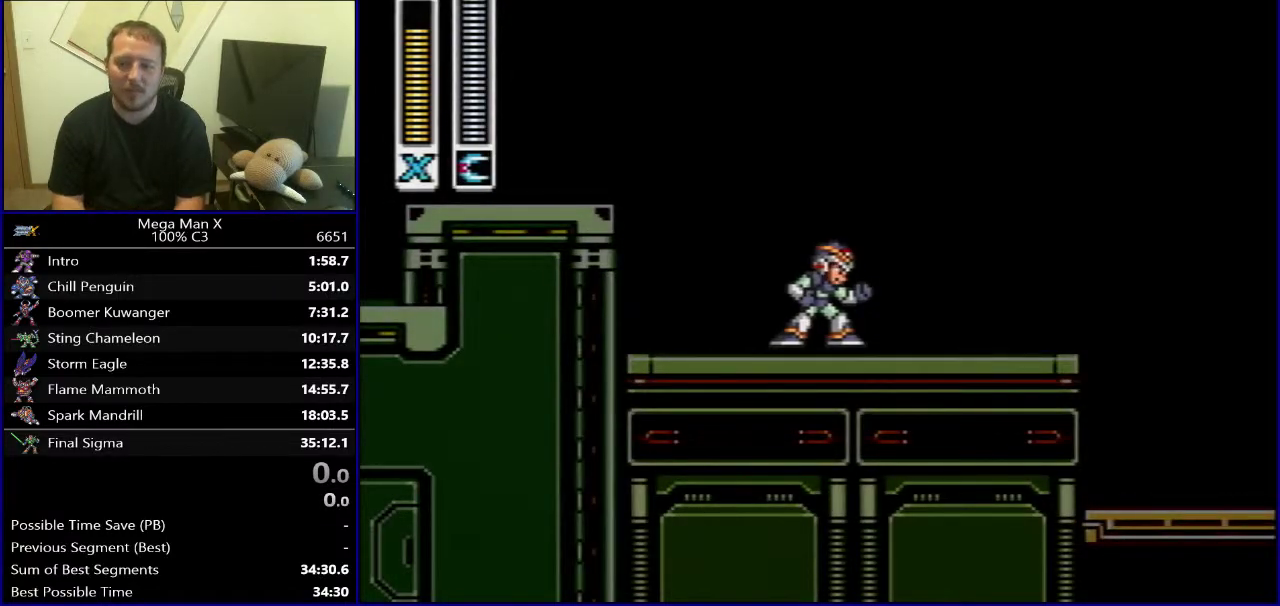
Gameplay with a controller (Nintendo layout); each line is a JSON object with the inputs held at the frame after it. "events" lists button and stick changes between this image and that frame as [ms after this image, input, new state], when the widget could be followed in between. Not read: L3 R1 R3.
{"buttons": ["DPAD_RIGHT"], "events": [[317, "DPAD_RIGHT", "down"]]}
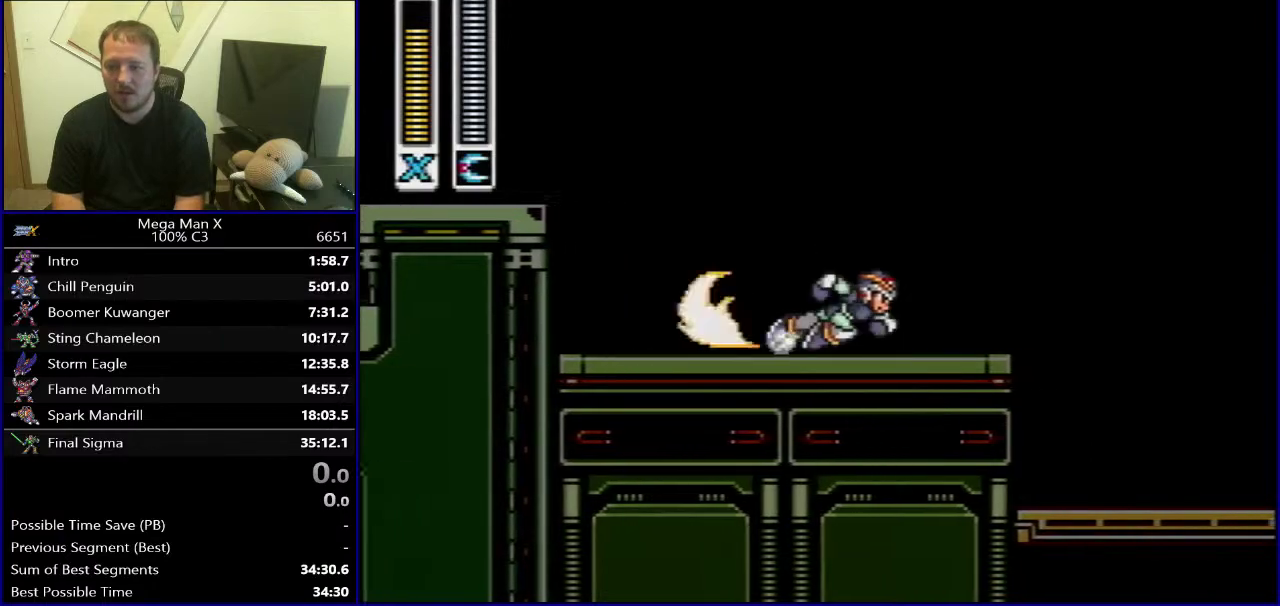
{"buttons": ["B", "Y"], "events": [[250, "B", "down"], [417, "Y", "down"], [467, "DPAD_RIGHT", "up"]]}
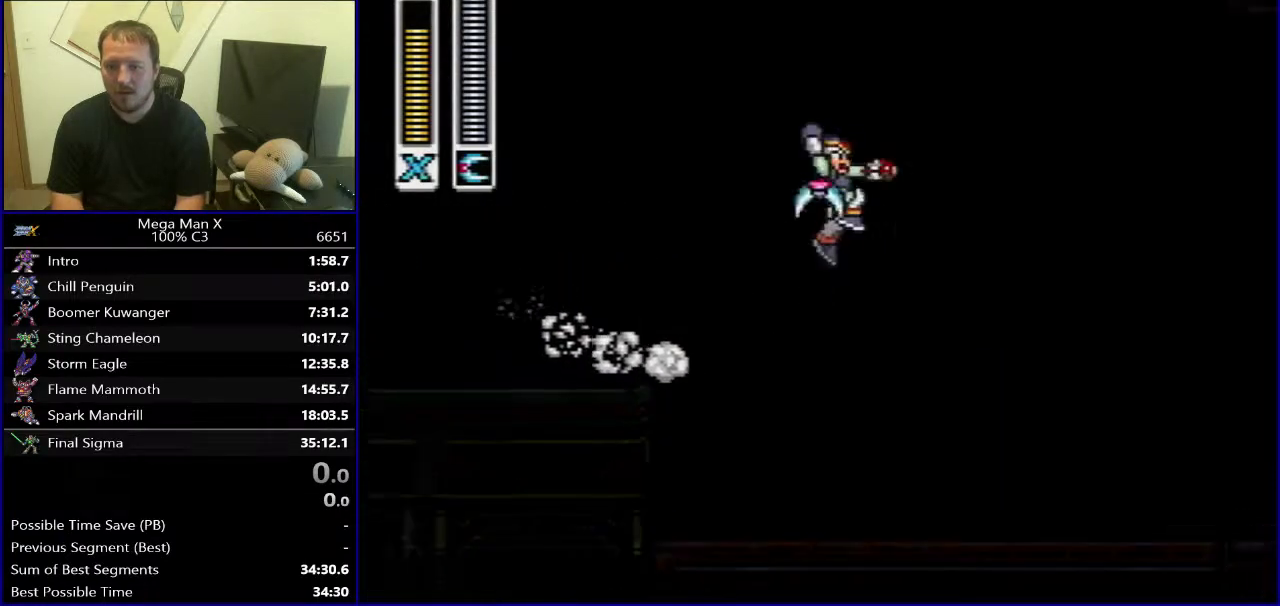
{"buttons": ["Y", "DPAD_RIGHT"], "events": [[117, "Y", "up"], [267, "Y", "down"], [333, "DPAD_RIGHT", "down"], [417, "B", "up"]]}
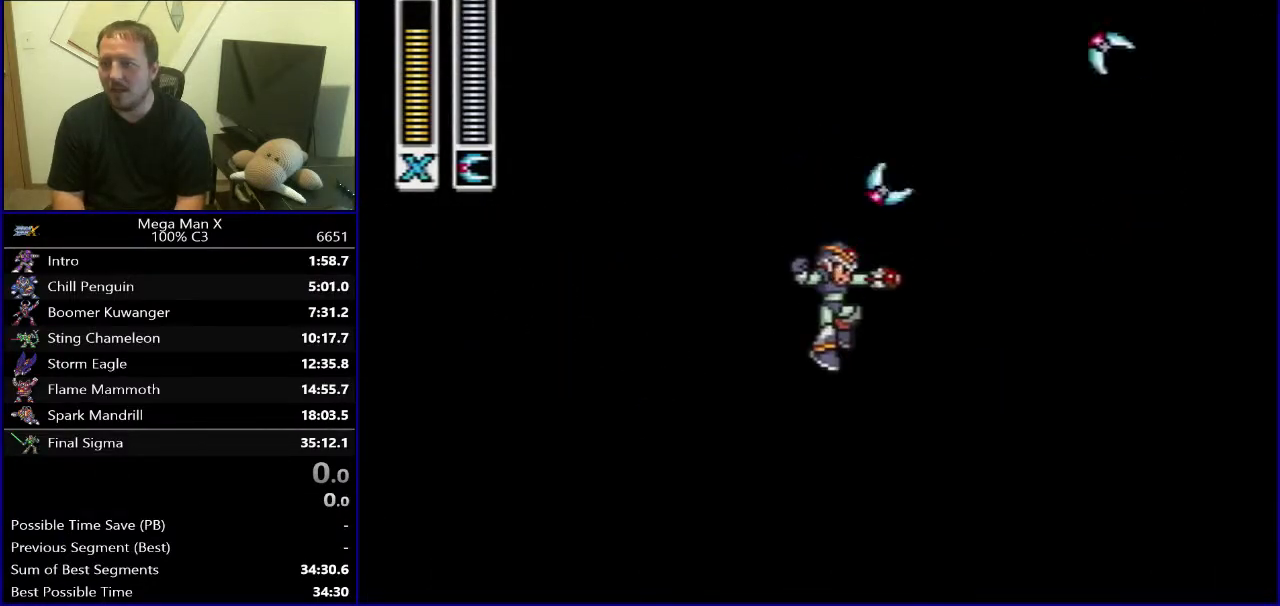
{"buttons": ["DPAD_LEFT"], "events": [[50, "DPAD_RIGHT", "up"], [150, "Y", "up"], [233, "DPAD_LEFT", "down"]]}
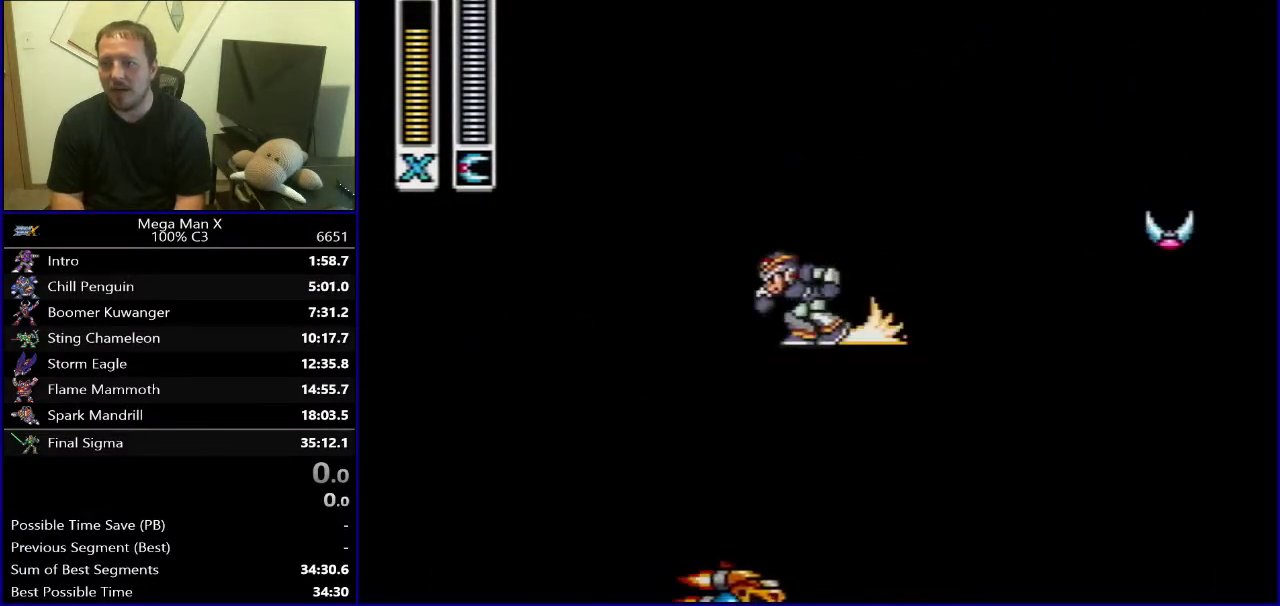
{"buttons": ["B", "DPAD_LEFT"], "events": [[83, "B", "down"]]}
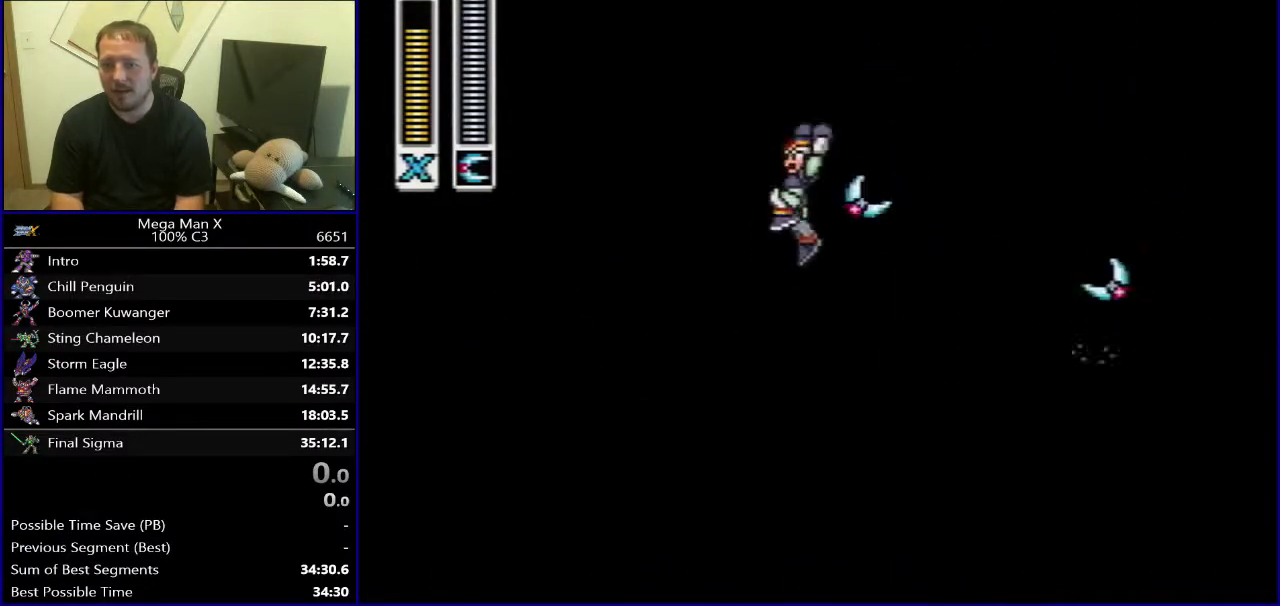
{"buttons": ["B", "DPAD_RIGHT"], "events": [[83, "B", "up"], [100, "DPAD_LEFT", "up"], [150, "DPAD_RIGHT", "down"], [500, "B", "down"]]}
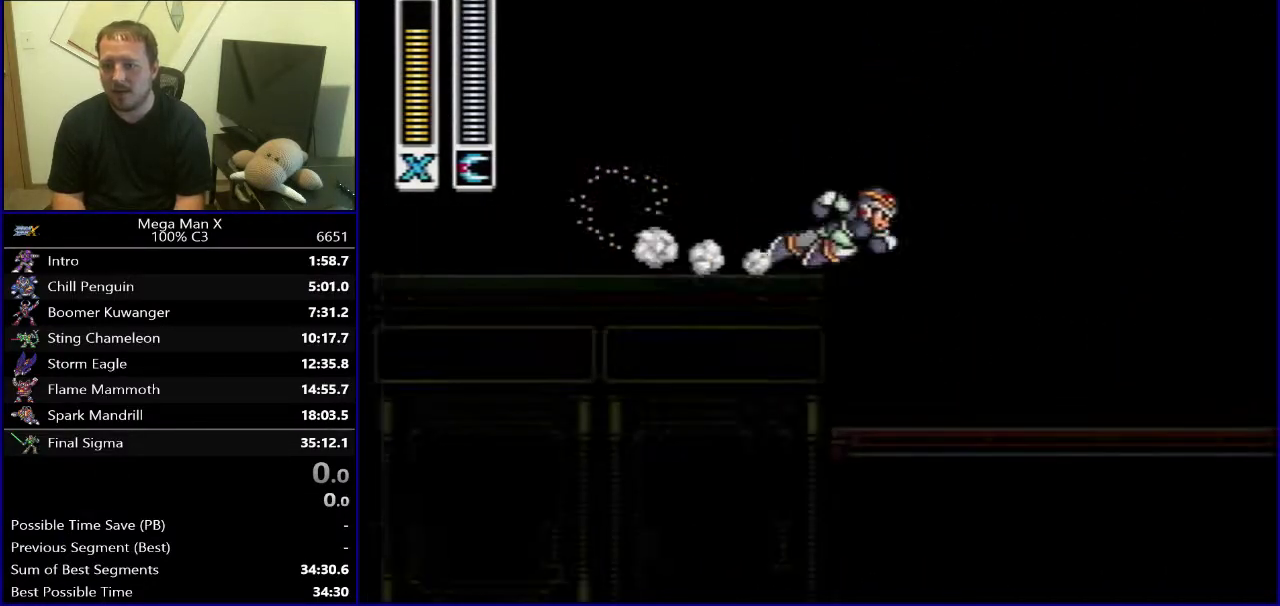
{"buttons": ["B", "Y", "DPAD_RIGHT"], "events": [[267, "Y", "down"]]}
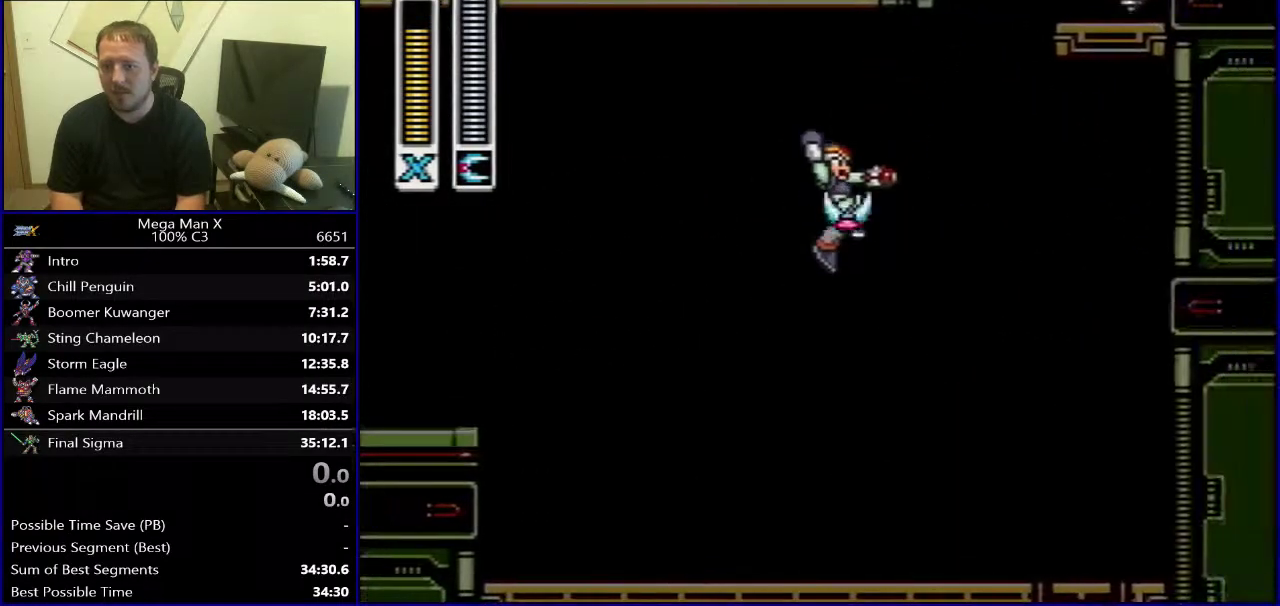
{"buttons": ["Y"], "events": [[150, "B", "up"], [333, "DPAD_RIGHT", "up"]]}
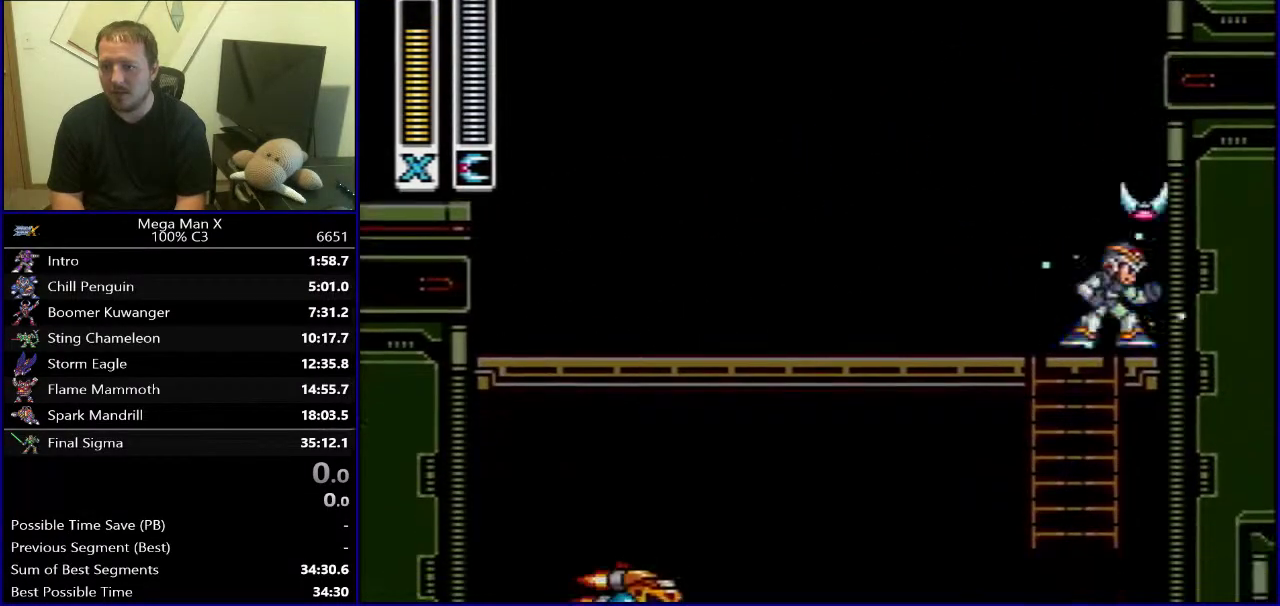
{"buttons": ["DPAD_LEFT"], "events": [[100, "DPAD_LEFT", "down"], [117, "Y", "up"]]}
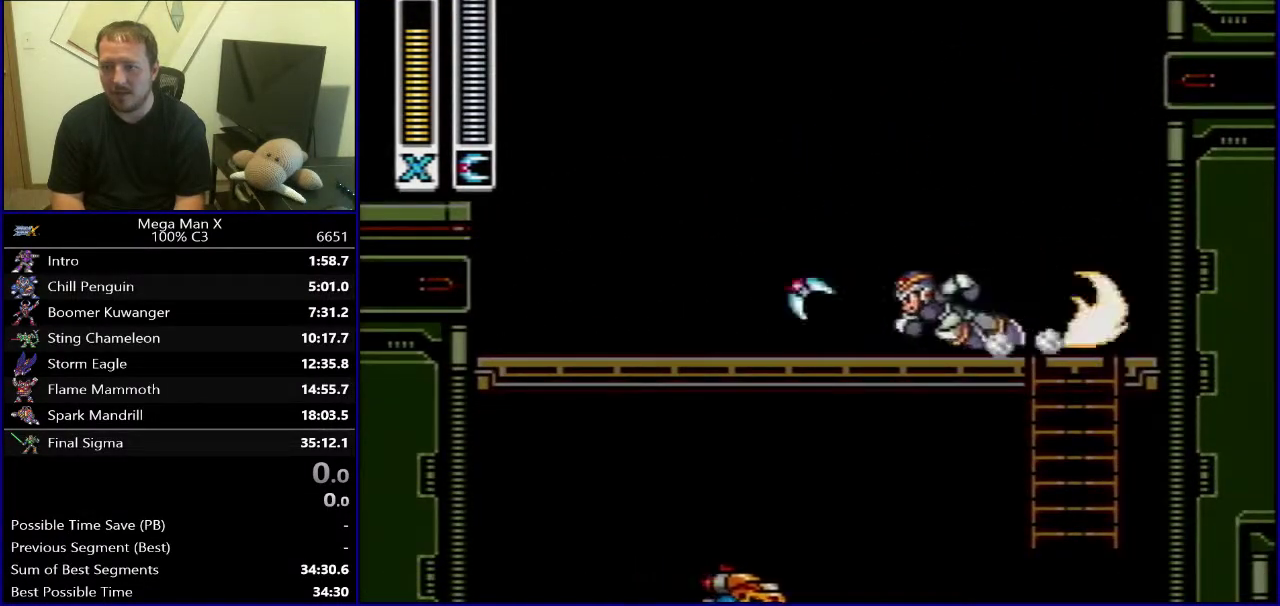
{"buttons": ["B", "DPAD_LEFT"], "events": [[233, "B", "down"]]}
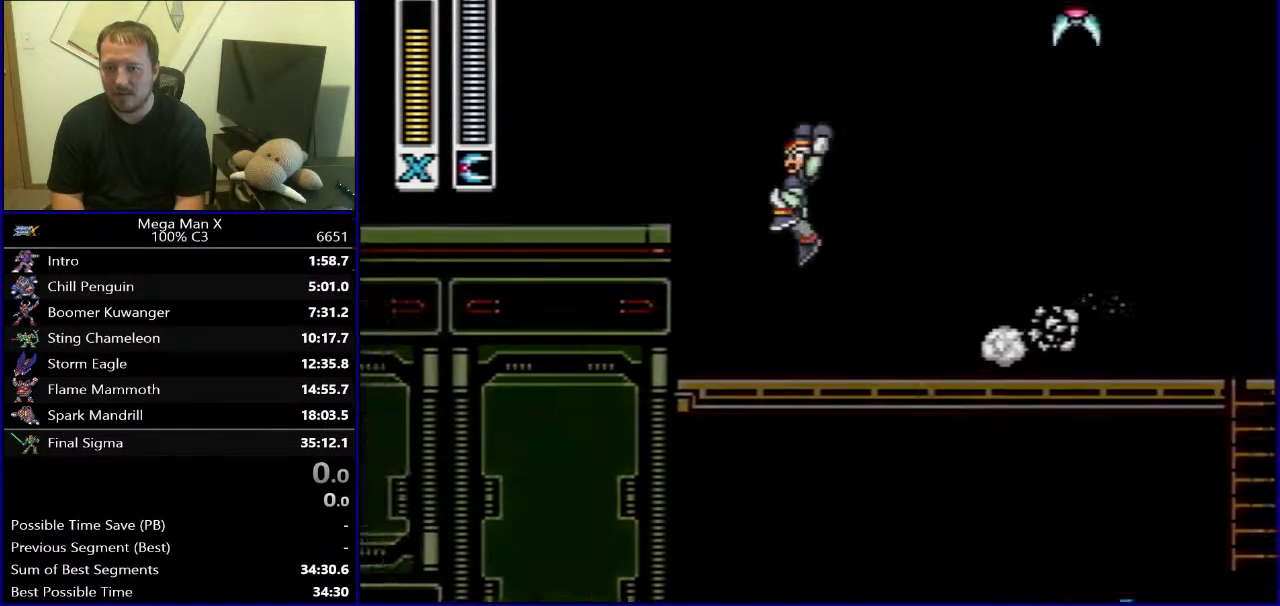
{"buttons": ["DPAD_RIGHT"], "events": [[267, "B", "up"], [367, "DPAD_LEFT", "up"], [383, "DPAD_RIGHT", "down"]]}
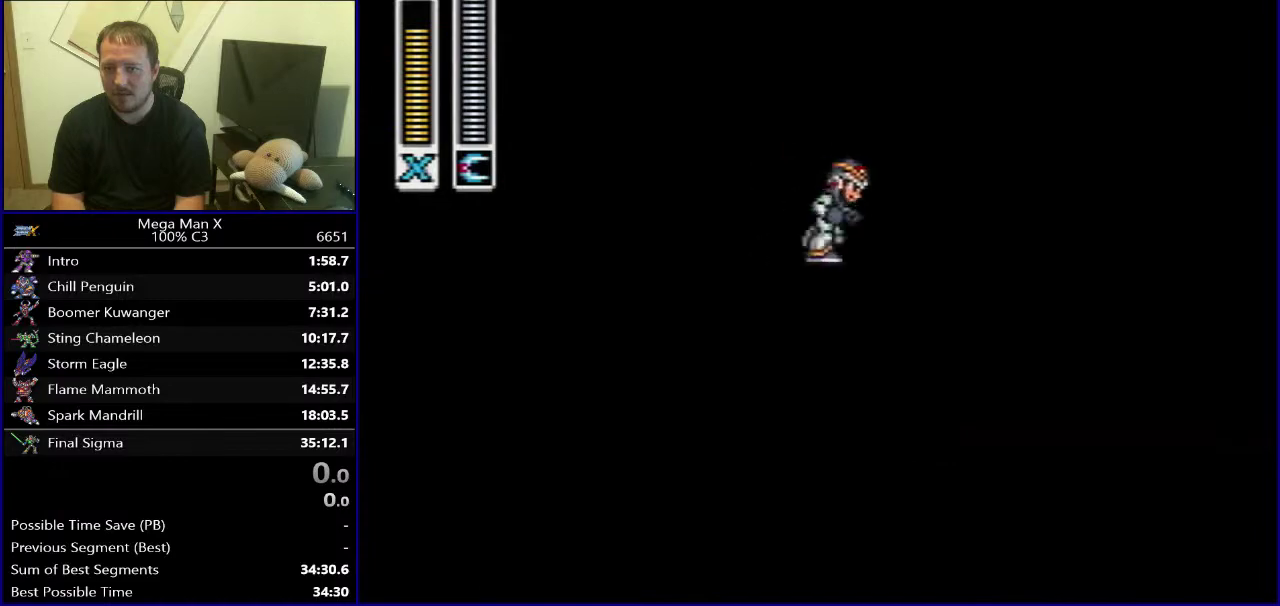
{"buttons": ["B", "DPAD_RIGHT"], "events": [[150, "B", "down"], [383, "Y", "down"], [467, "Y", "up"]]}
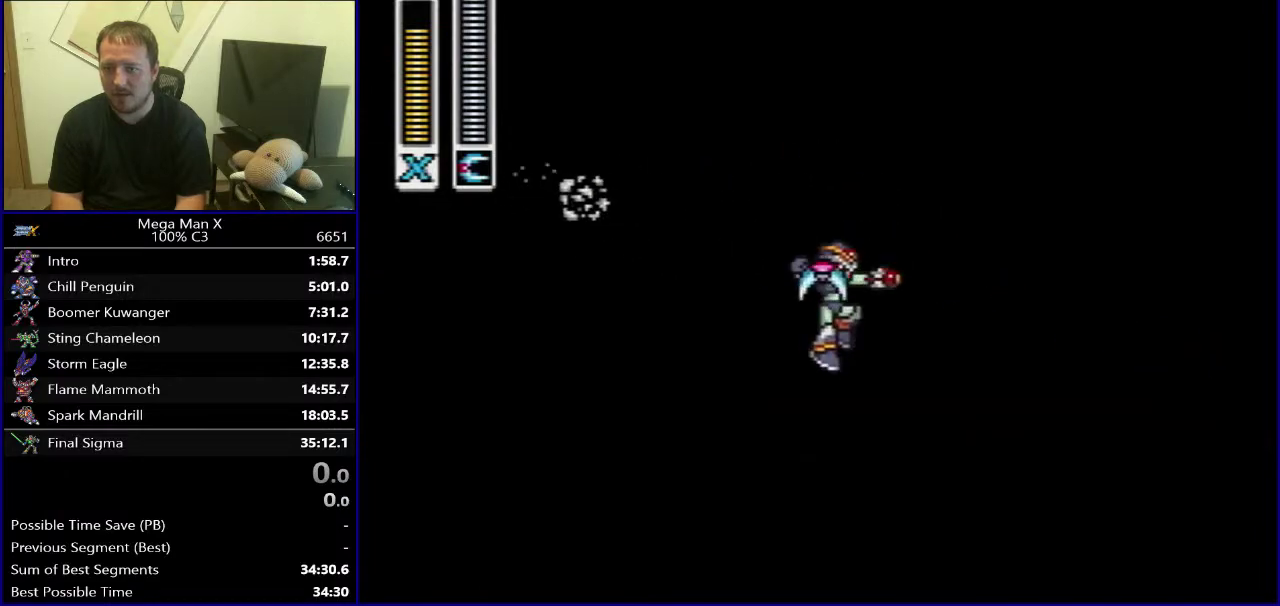
{"buttons": ["B", "DPAD_LEFT"], "events": [[50, "B", "up"], [67, "DPAD_RIGHT", "up"], [133, "DPAD_LEFT", "down"], [433, "B", "down"]]}
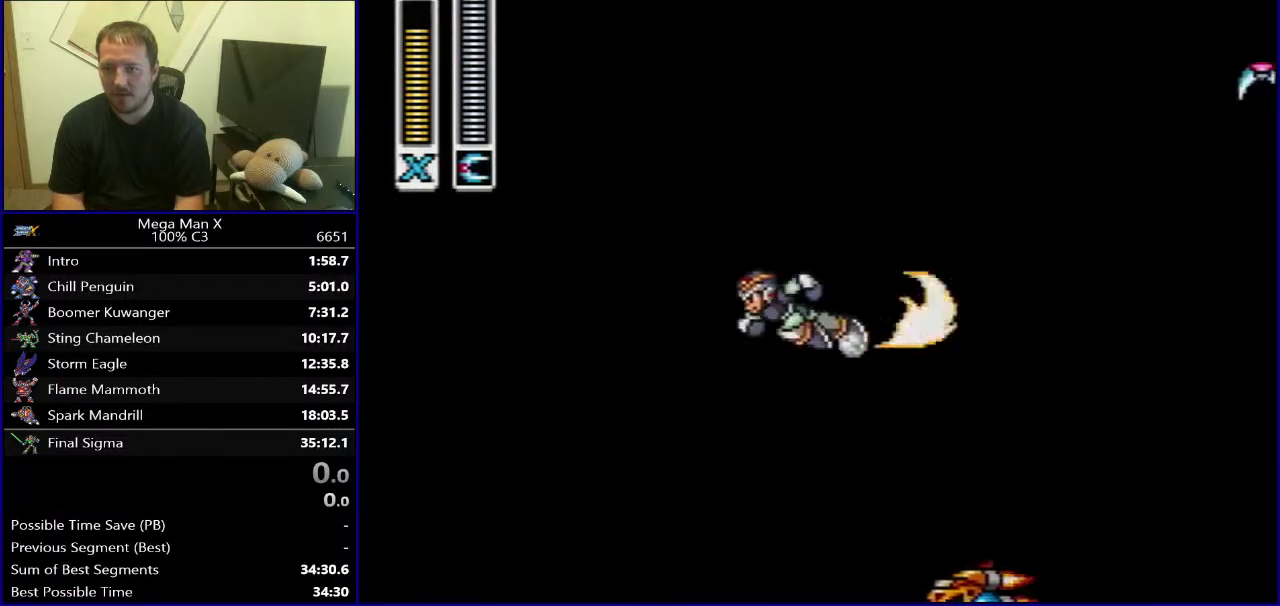
{"buttons": ["DPAD_RIGHT"], "events": [[417, "B", "up"], [467, "DPAD_LEFT", "up"], [500, "DPAD_RIGHT", "down"]]}
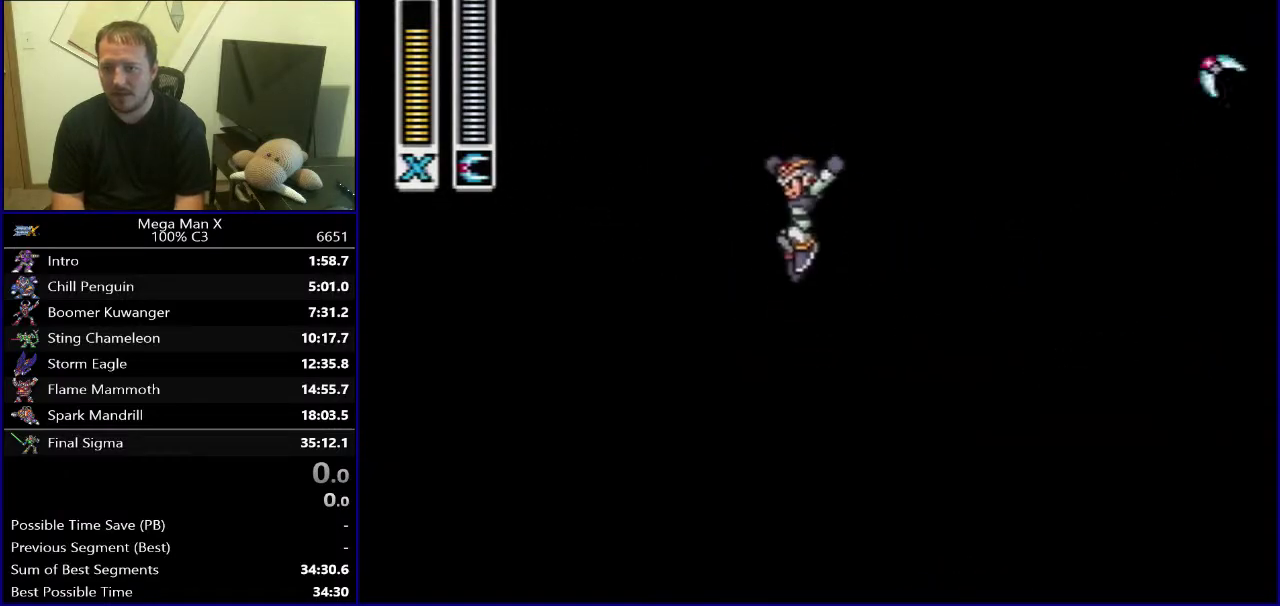
{"buttons": ["B", "DPAD_RIGHT"], "events": [[333, "B", "down"]]}
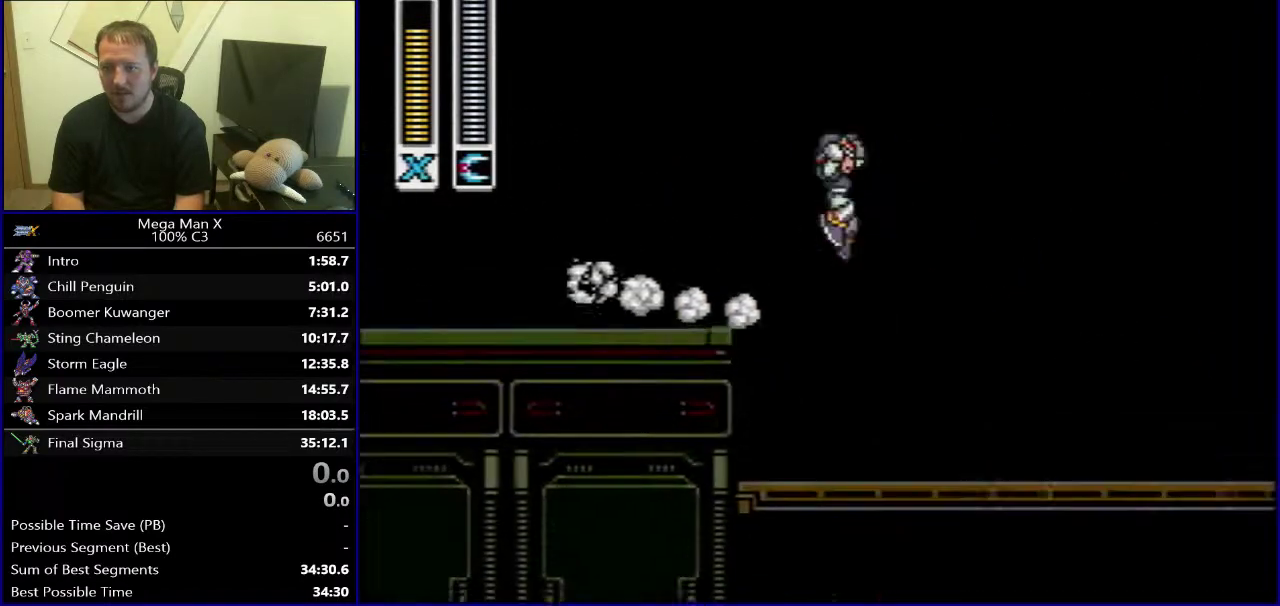
{"buttons": ["Y", "DPAD_RIGHT"], "events": [[50, "Y", "down"], [117, "DPAD_RIGHT", "up"], [383, "B", "up"], [383, "DPAD_RIGHT", "down"]]}
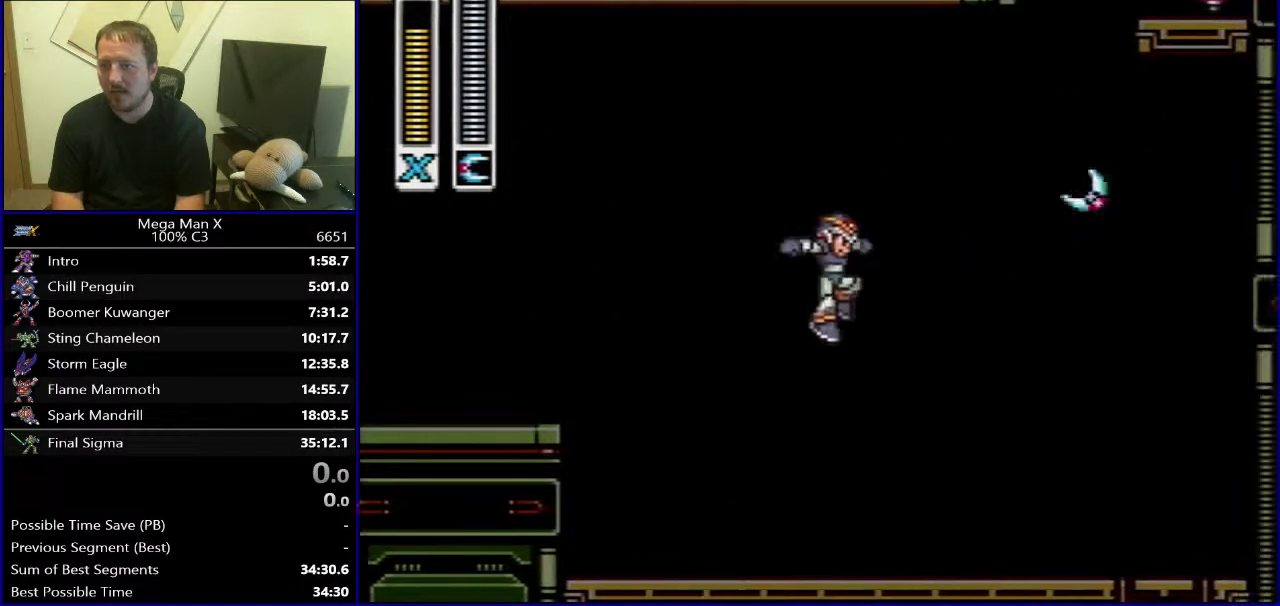
{"buttons": ["DPAD_LEFT"], "events": [[167, "DPAD_RIGHT", "up"], [267, "Y", "up"], [383, "DPAD_LEFT", "down"]]}
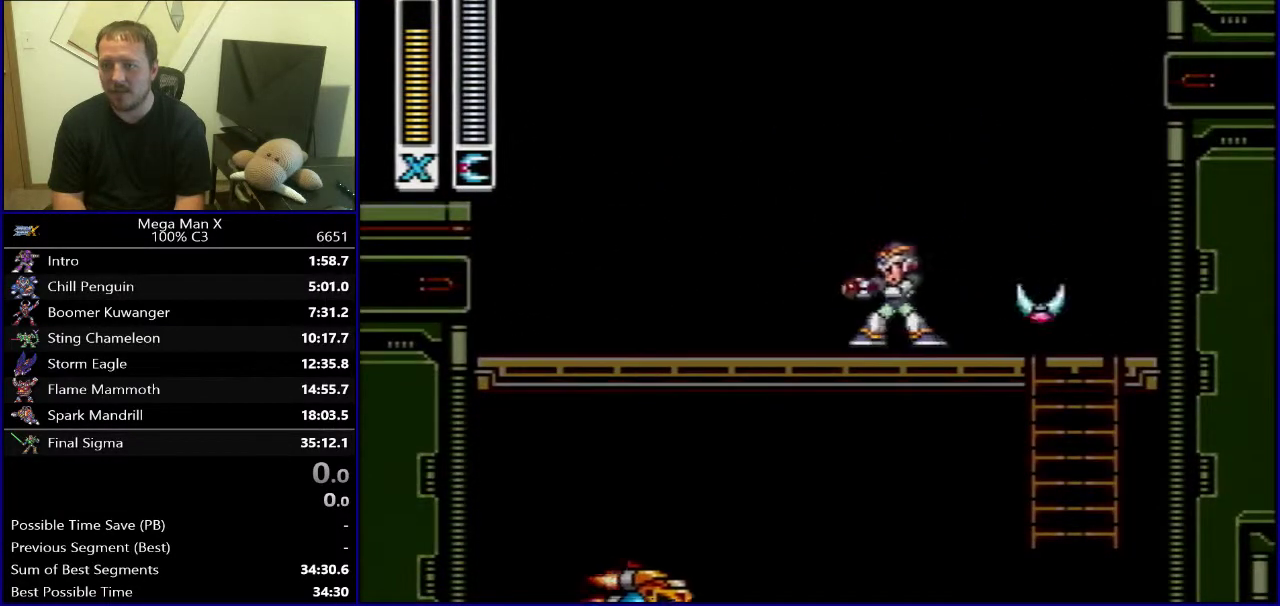
{"buttons": ["B", "DPAD_LEFT"], "events": [[400, "B", "down"]]}
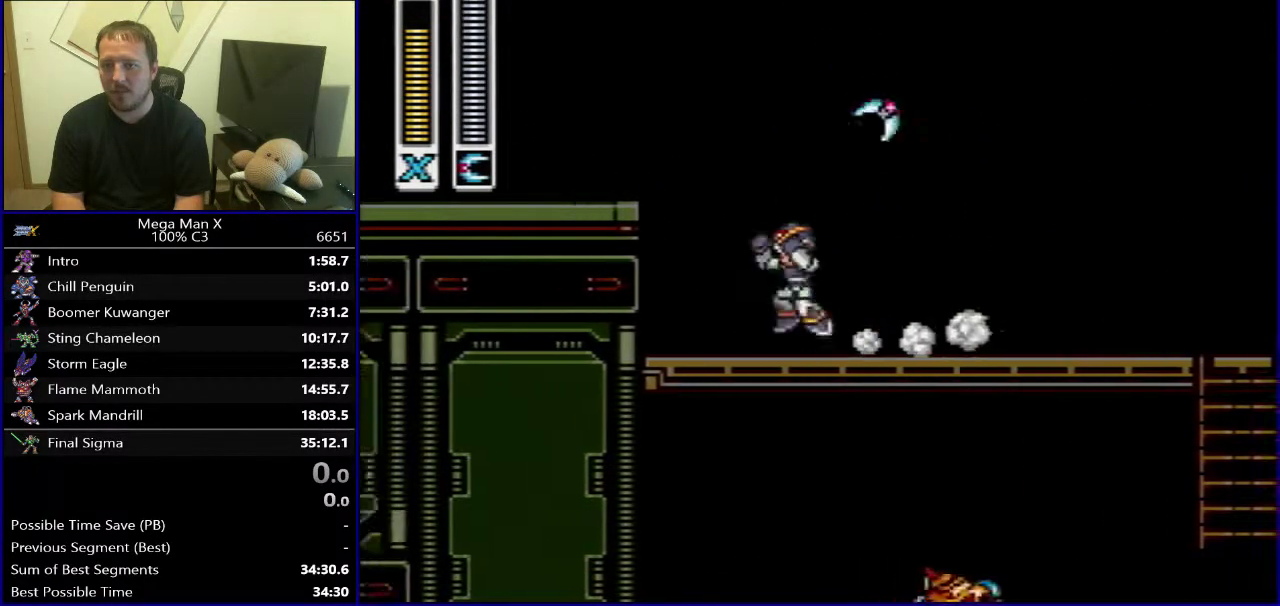
{"buttons": ["DPAD_LEFT"], "events": [[383, "B", "up"]]}
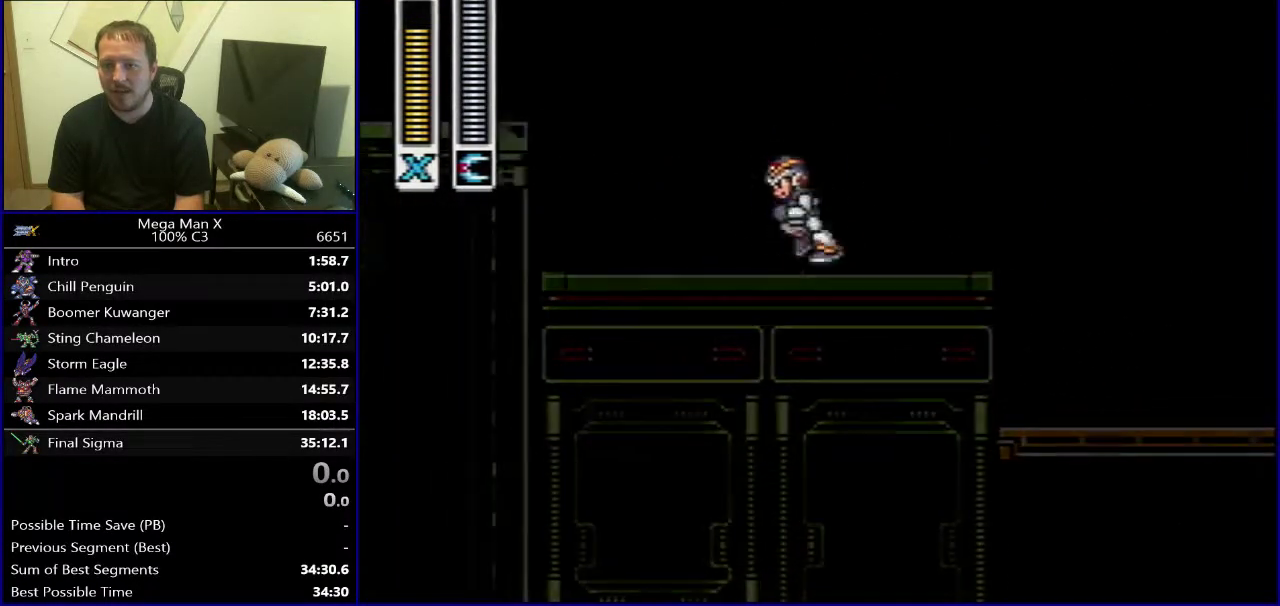
{"buttons": ["B", "DPAD_RIGHT"], "events": [[50, "DPAD_LEFT", "up"], [100, "DPAD_RIGHT", "down"], [483, "B", "down"]]}
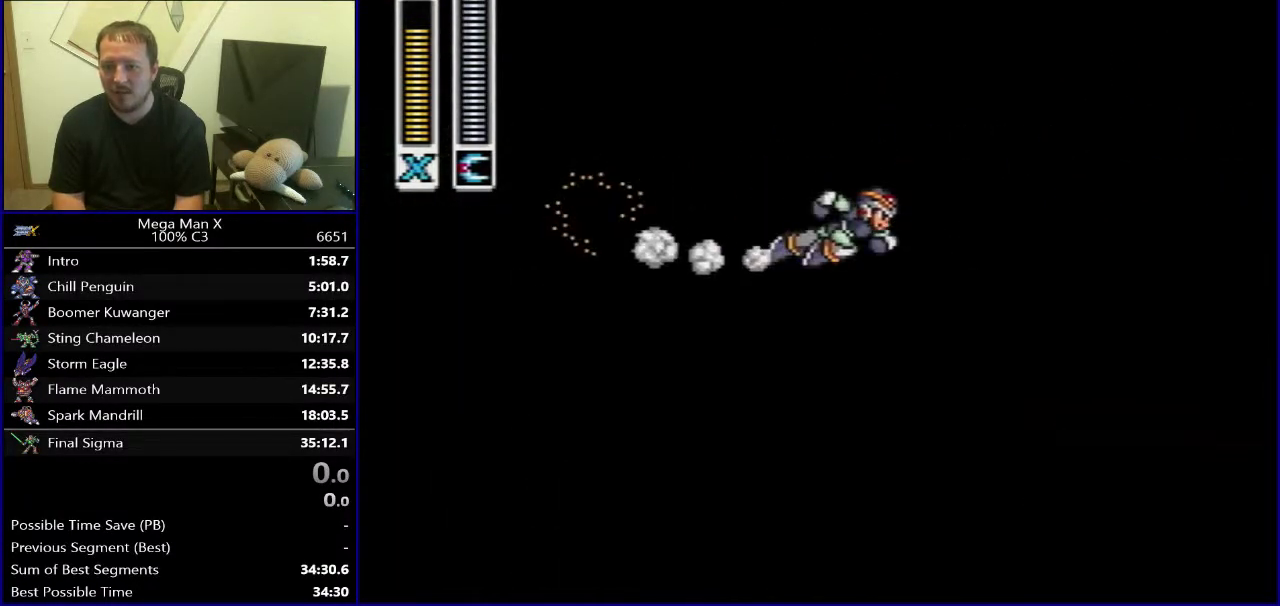
{"buttons": ["B", "Y"], "events": [[217, "Y", "down"], [283, "DPAD_RIGHT", "up"]]}
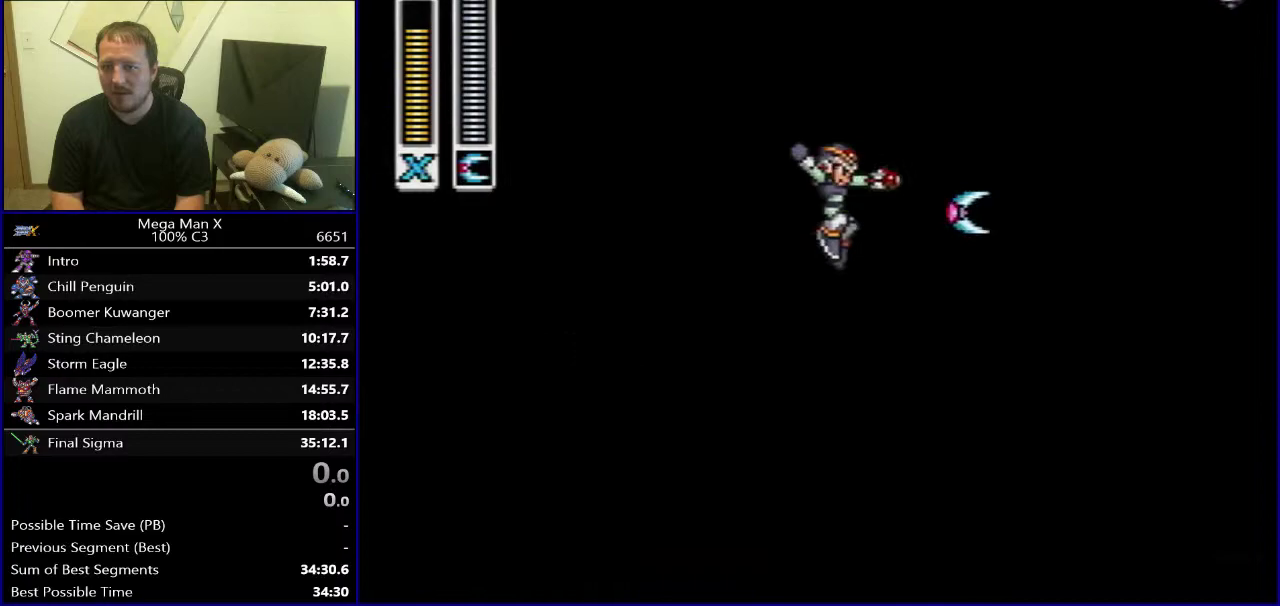
{"buttons": ["Y"], "events": [[17, "B", "up"], [33, "DPAD_RIGHT", "down"], [500, "DPAD_RIGHT", "up"]]}
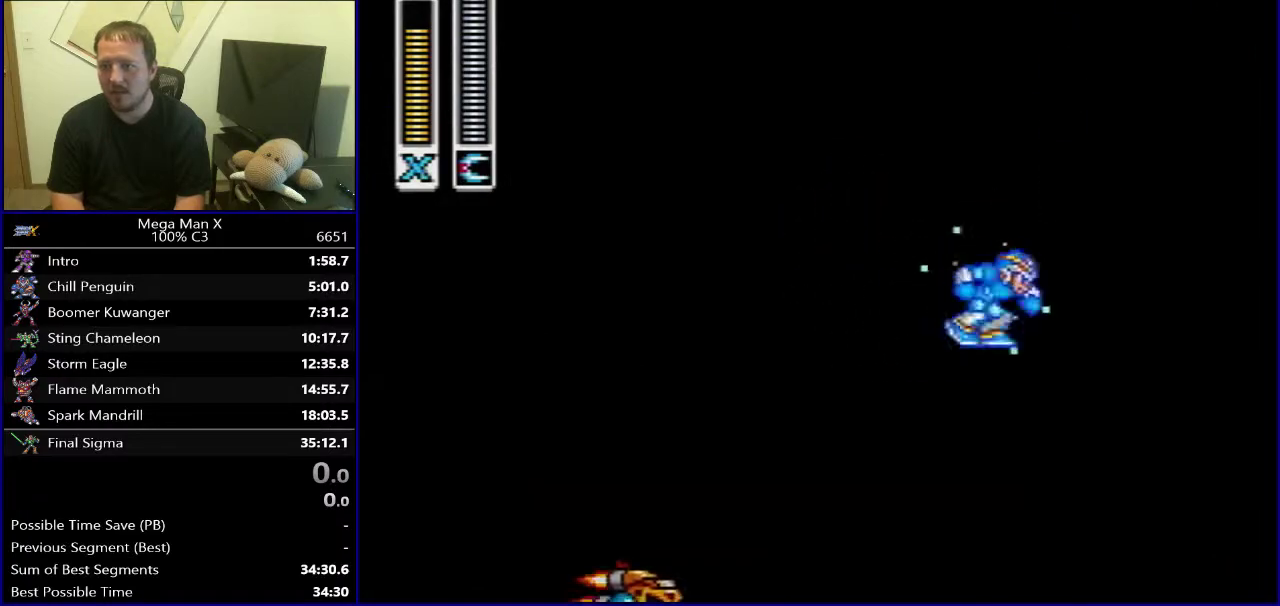
{"buttons": ["Y"], "events": []}
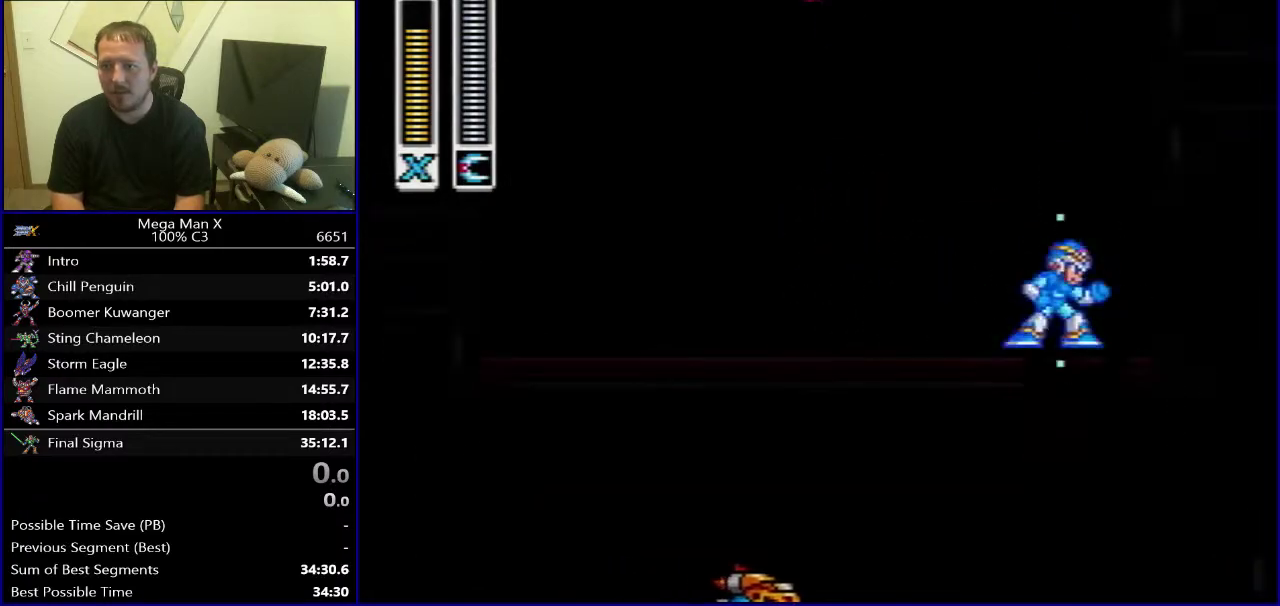
{"buttons": ["DPAD_LEFT"], "events": [[183, "Y", "up"], [233, "DPAD_LEFT", "down"]]}
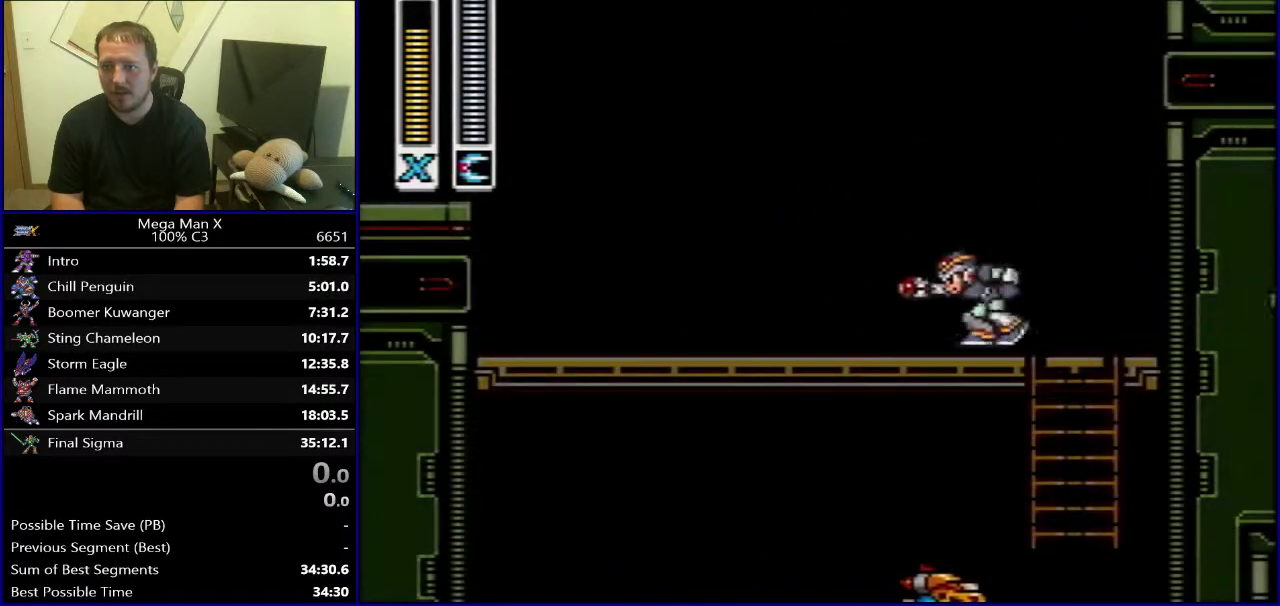
{"buttons": ["B", "DPAD_LEFT"], "events": [[33, "DPAD_UP", "down"], [150, "DPAD_UP", "up"], [300, "B", "down"]]}
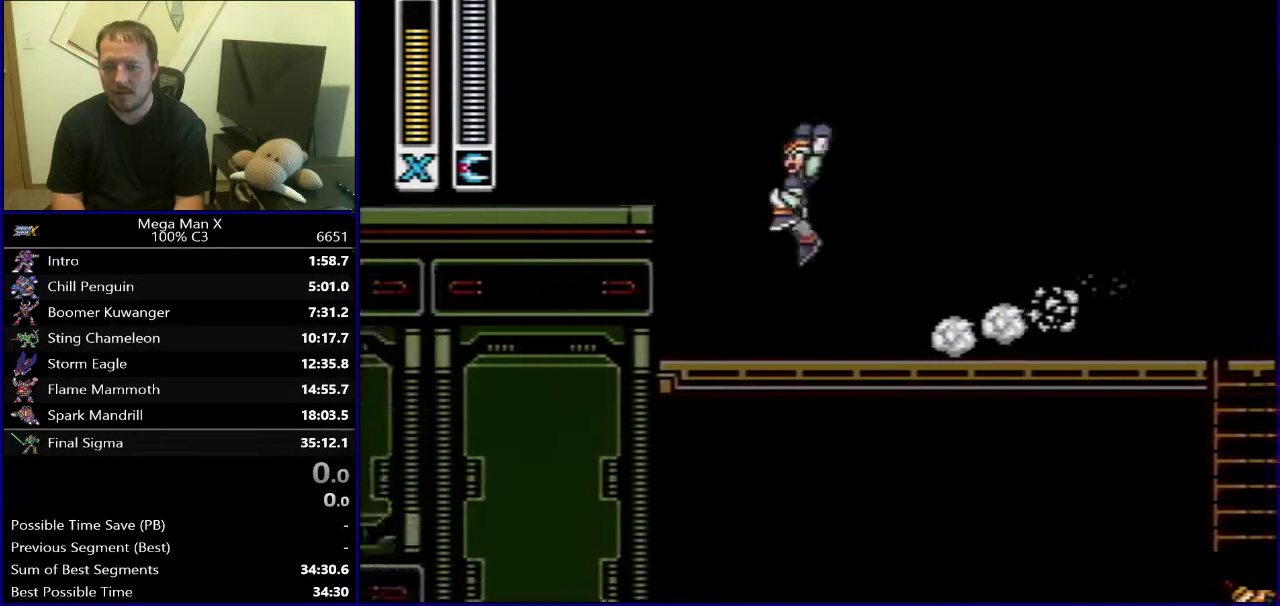
{"buttons": ["DPAD_LEFT"], "events": [[33, "DPAD_UP", "down"], [117, "DPAD_UP", "up"], [267, "B", "up"]]}
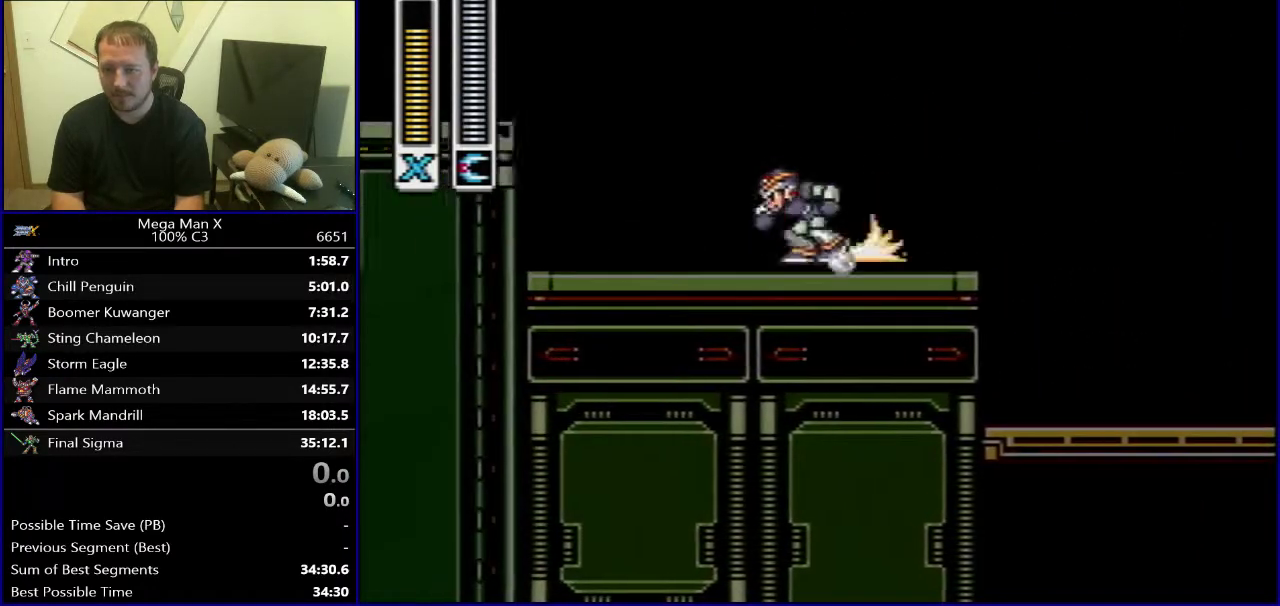
{"buttons": ["DPAD_RIGHT"], "events": [[100, "DPAD_LEFT", "up"], [150, "DPAD_RIGHT", "down"]]}
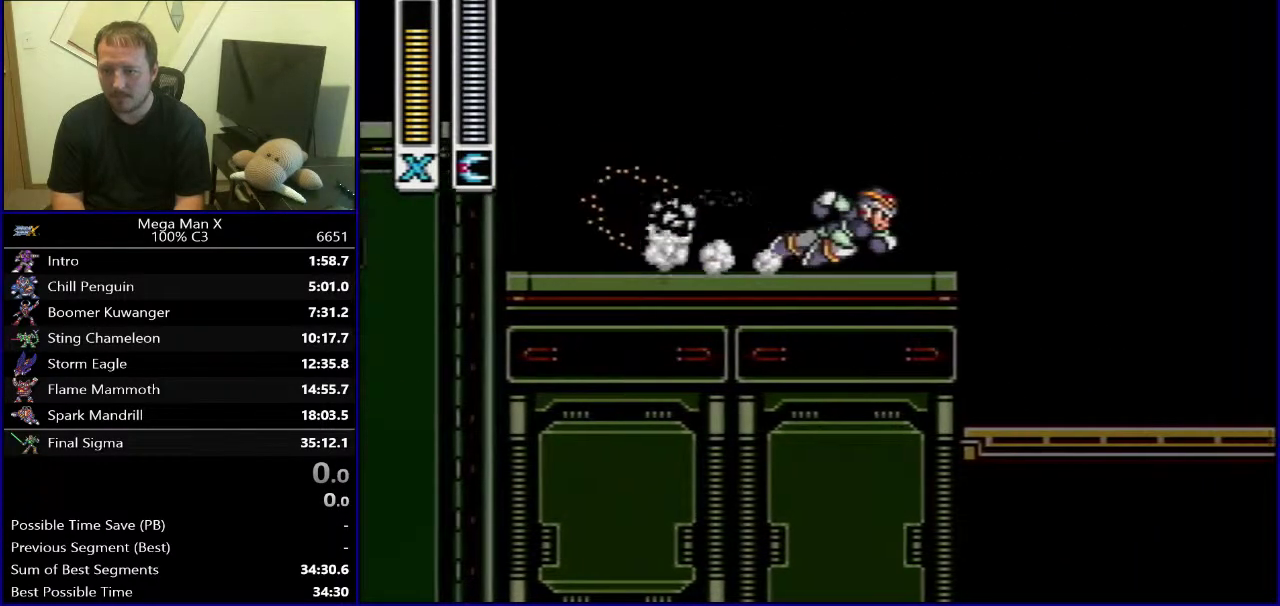
{"buttons": ["B", "Y"], "events": [[200, "B", "down"], [500, "DPAD_RIGHT", "up"], [500, "Y", "down"]]}
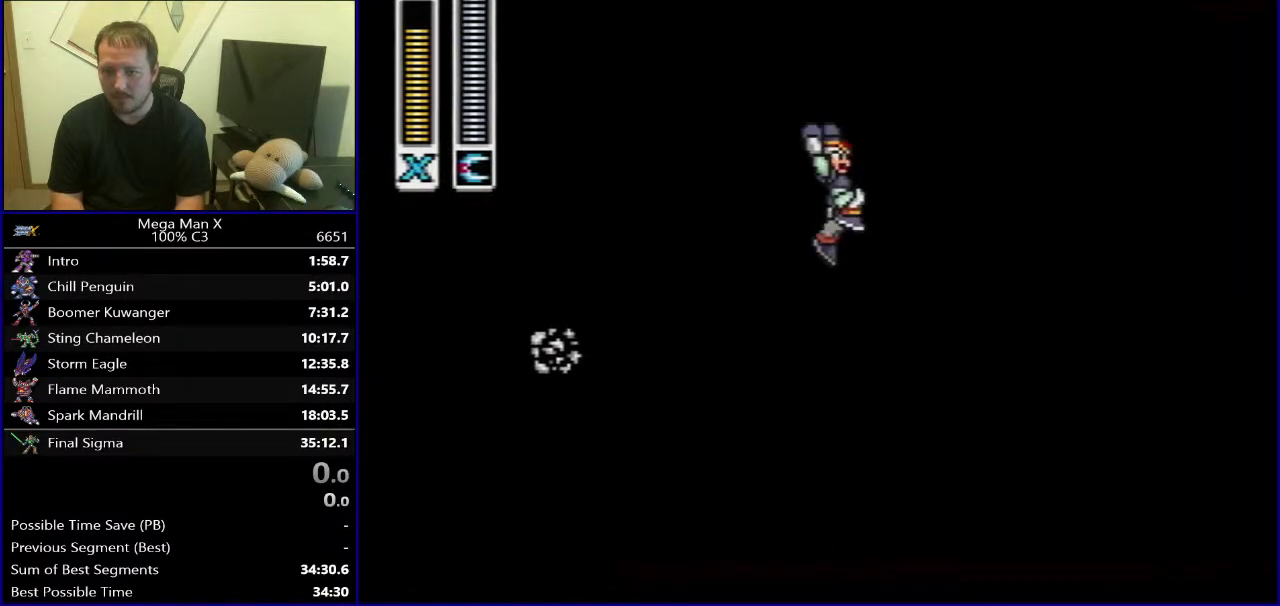
{"buttons": ["Y"], "events": [[300, "B", "up"]]}
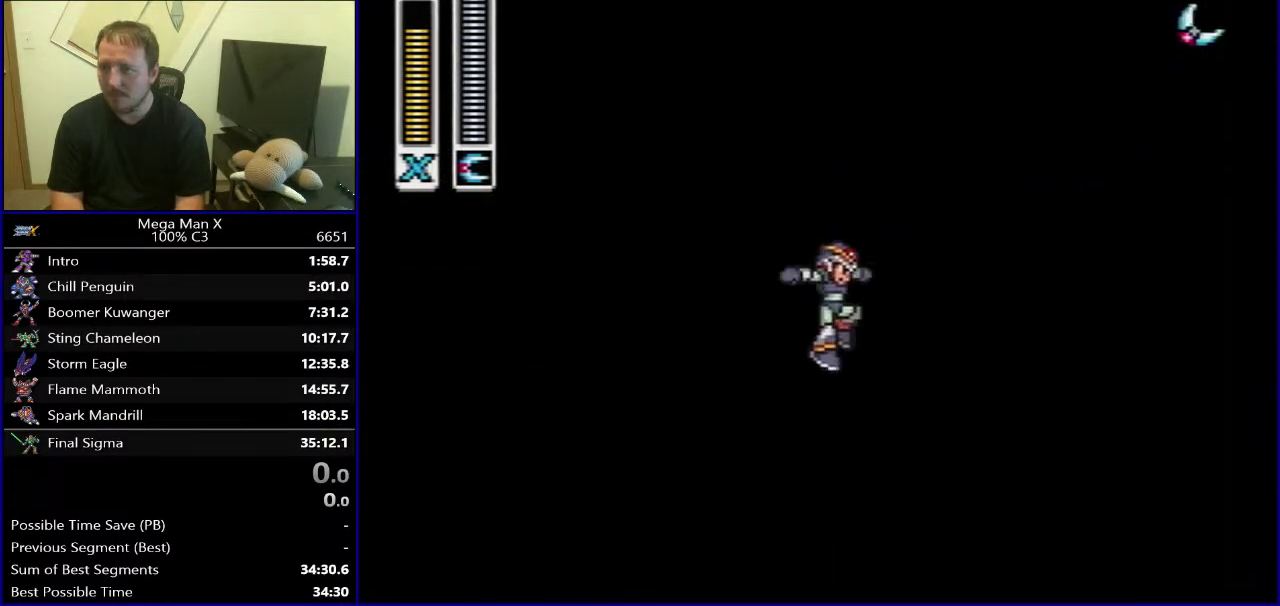
{"buttons": [], "events": [[433, "Y", "up"]]}
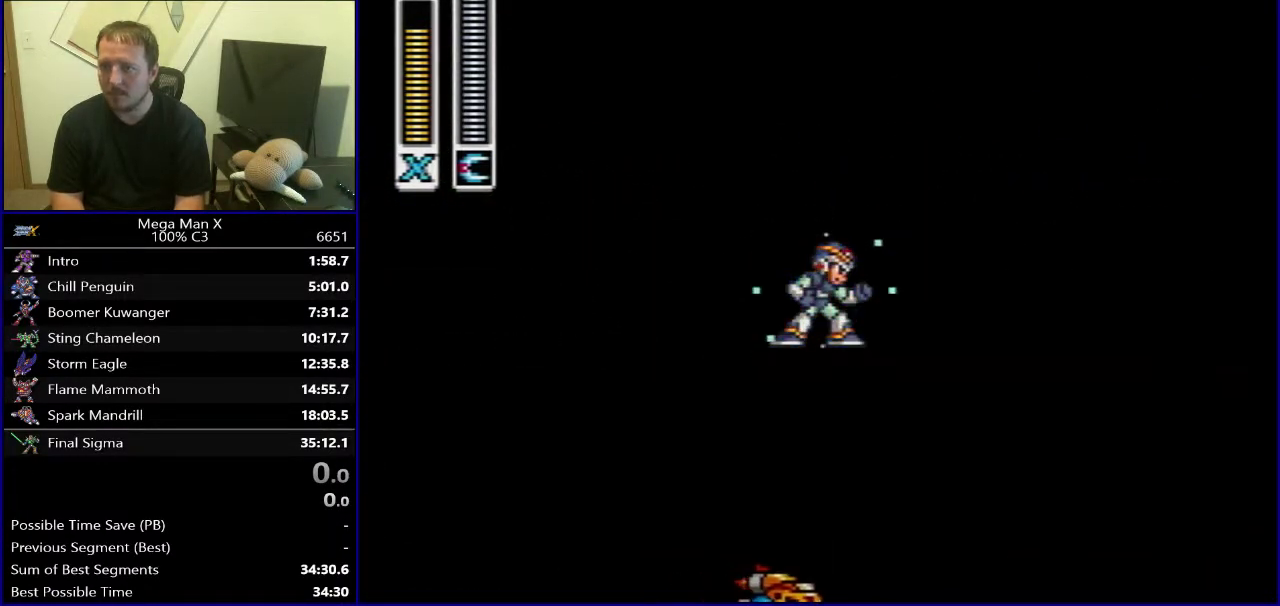
{"buttons": [], "events": []}